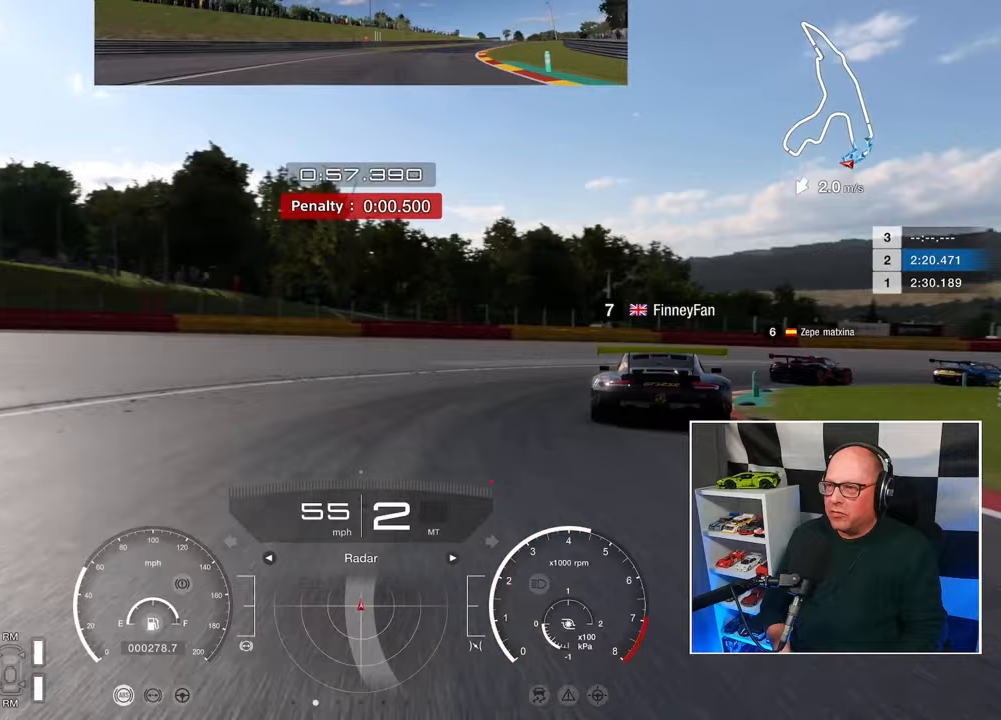
Gameplay with a controller (PlayStation layout); each line is a JSON object with the inputs held at the frame after it. "events" lists button and stick changes between this image and that frame as [ms after this image, input, new state], when the widget could be followed in between. Not read: R3.
{"buttons": ["R2"], "left_stick": "up-right", "right_stick": "center", "events": [[33, "CROSS", "up"], [83, "R2", "down"], [267, "left_stick", "up-right"]]}
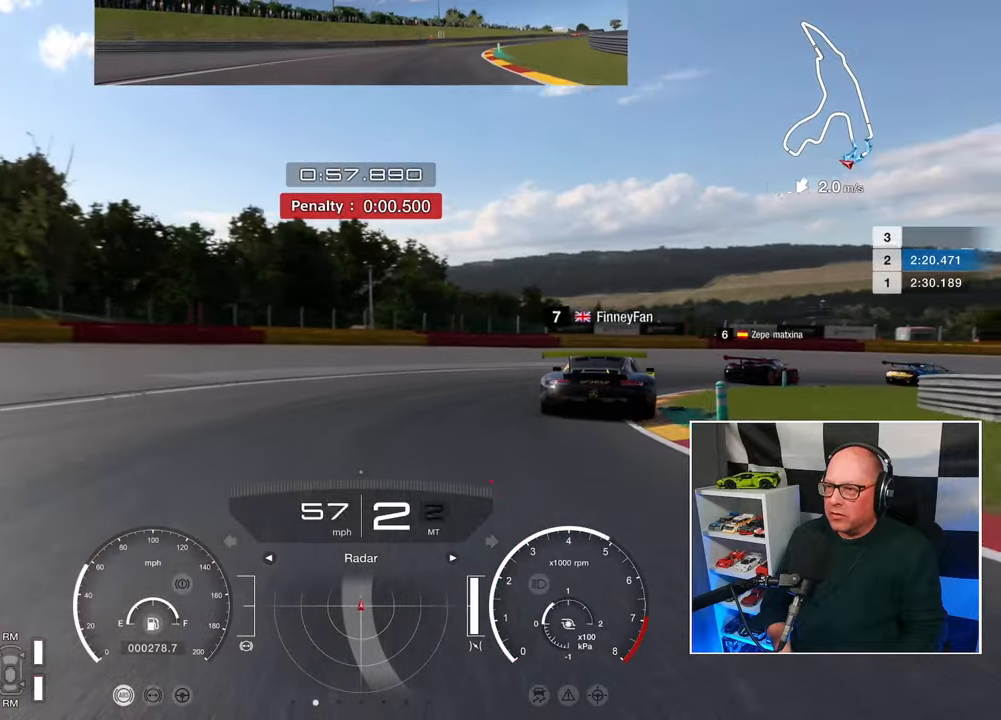
{"buttons": ["R2"], "left_stick": "up-right", "right_stick": "center", "events": []}
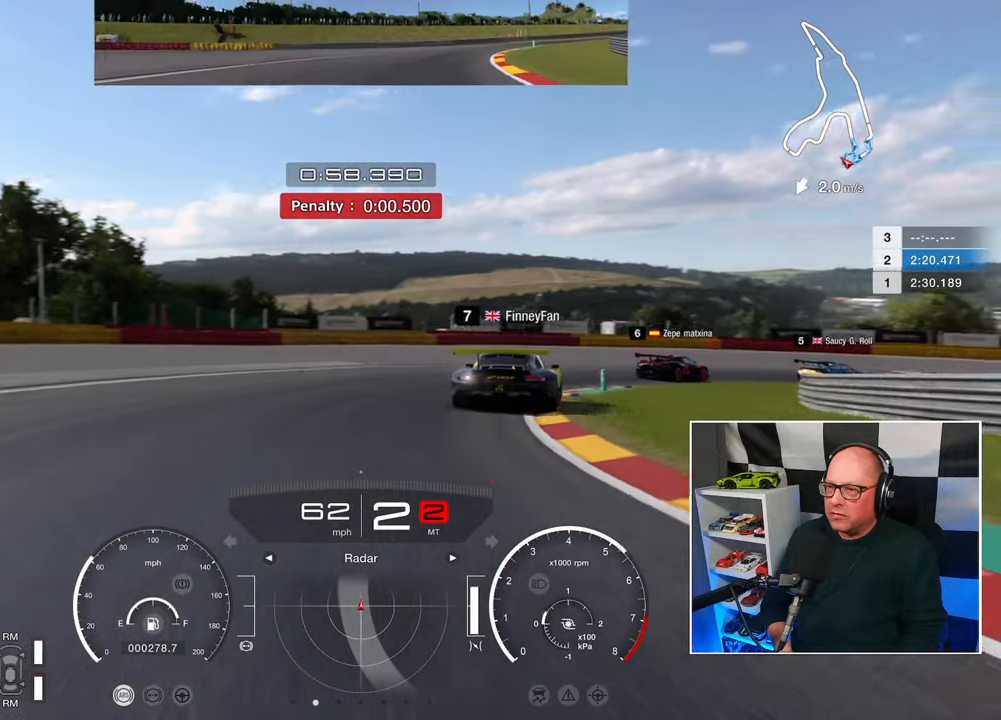
{"buttons": ["R2"], "left_stick": "up-right", "right_stick": "center", "events": [[133, "left_stick", "up"], [450, "left_stick", "up-right"]]}
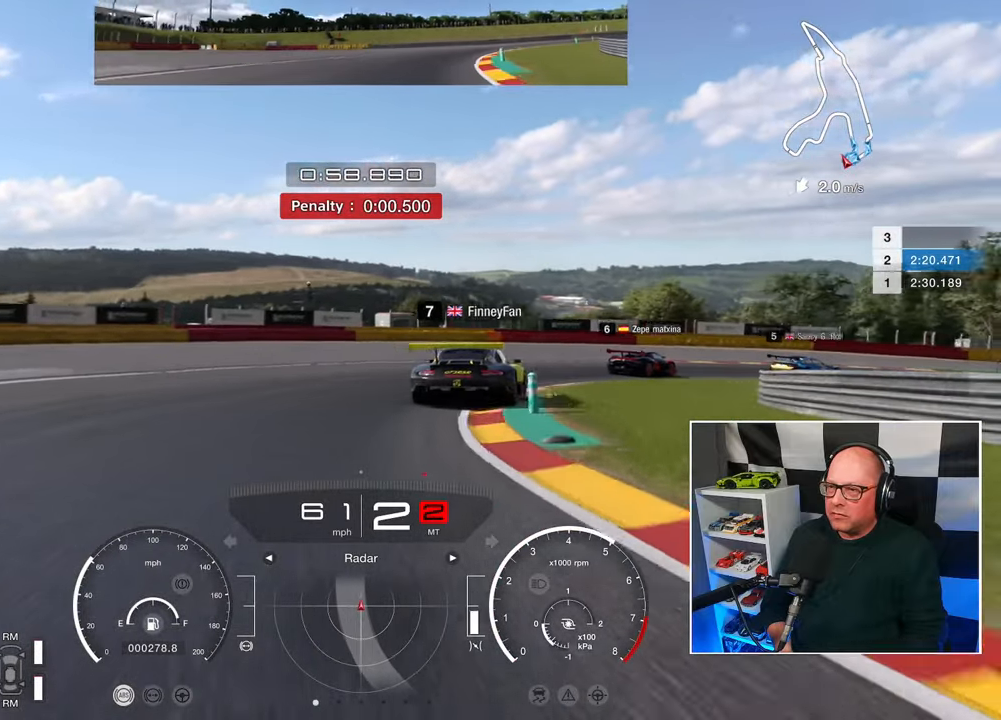
{"buttons": [], "left_stick": "up-right", "right_stick": "center", "events": [[483, "R2", "up"]]}
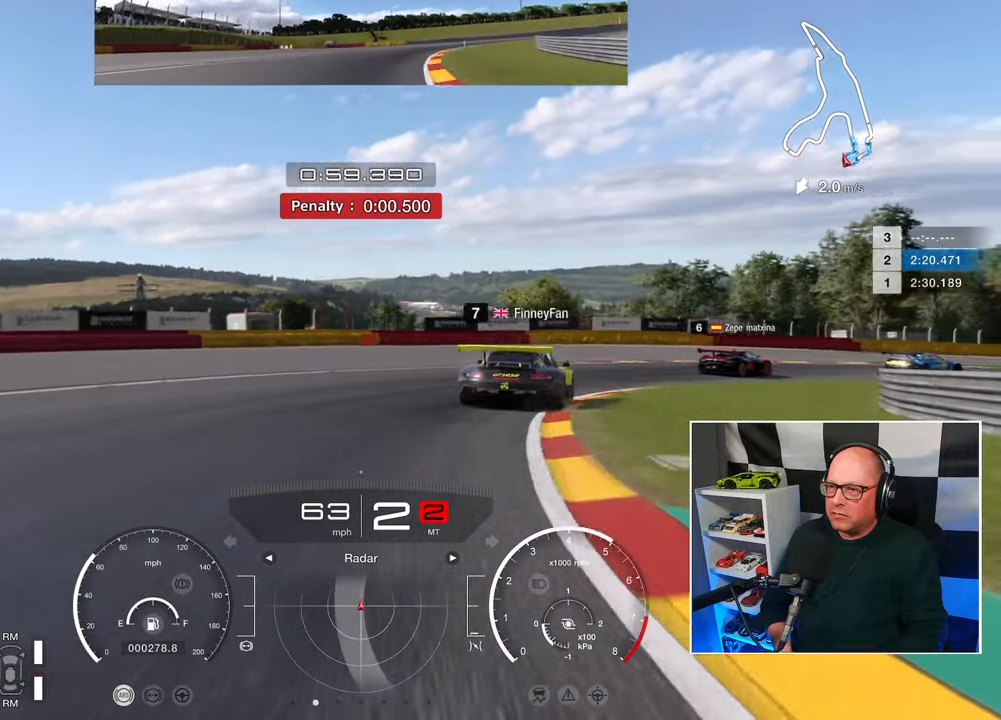
{"buttons": ["R2"], "left_stick": "up-right", "right_stick": "center", "events": [[133, "CROSS", "down"], [233, "R2", "down"], [250, "CROSS", "up"]]}
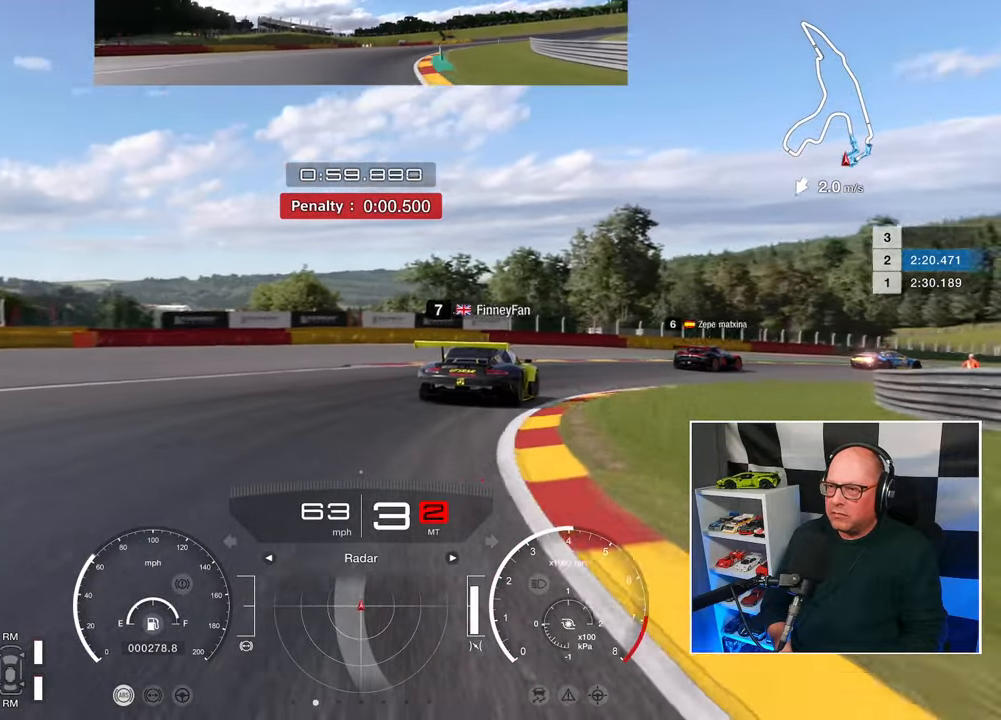
{"buttons": ["R2"], "left_stick": "up-right", "right_stick": "center", "events": []}
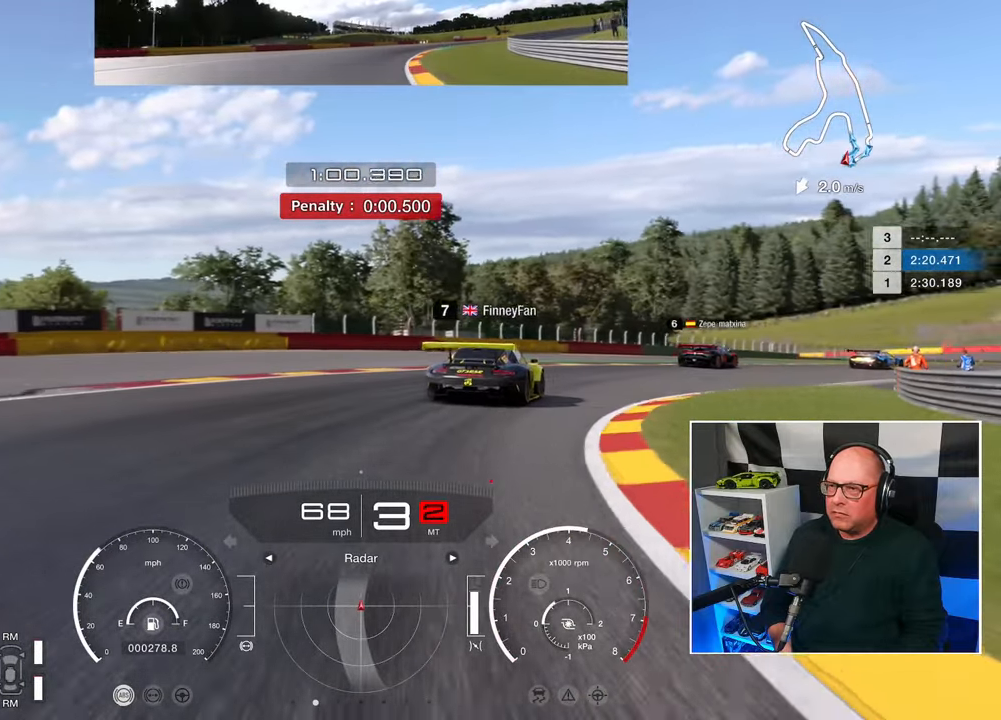
{"buttons": ["R2"], "left_stick": "up-right", "right_stick": "center", "events": []}
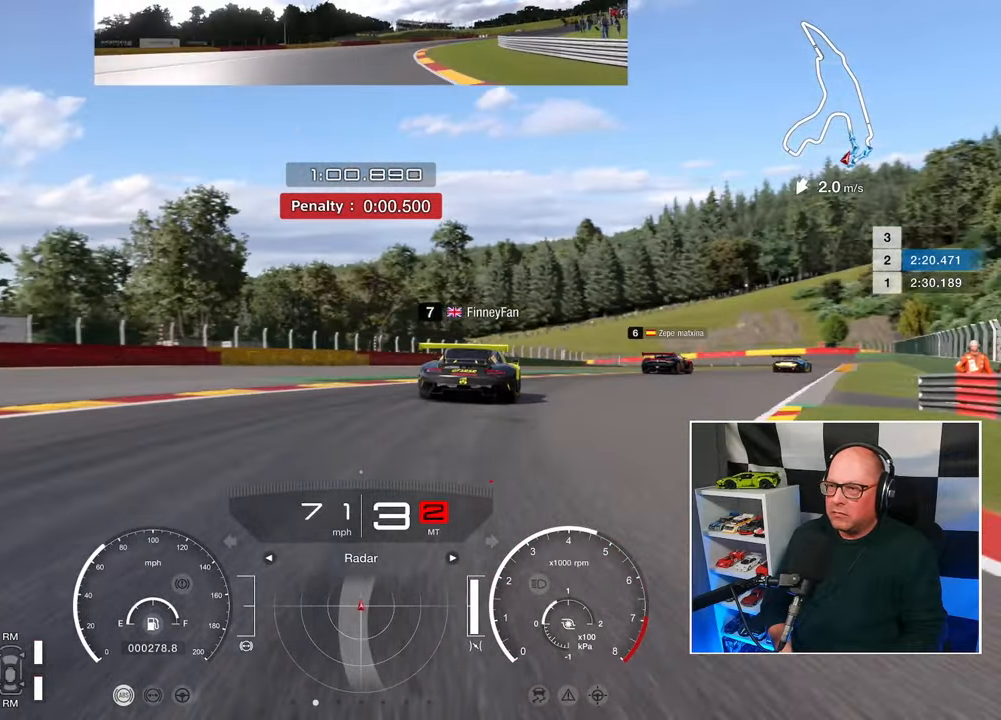
{"buttons": ["R2"], "left_stick": "up-right", "right_stick": "center", "events": []}
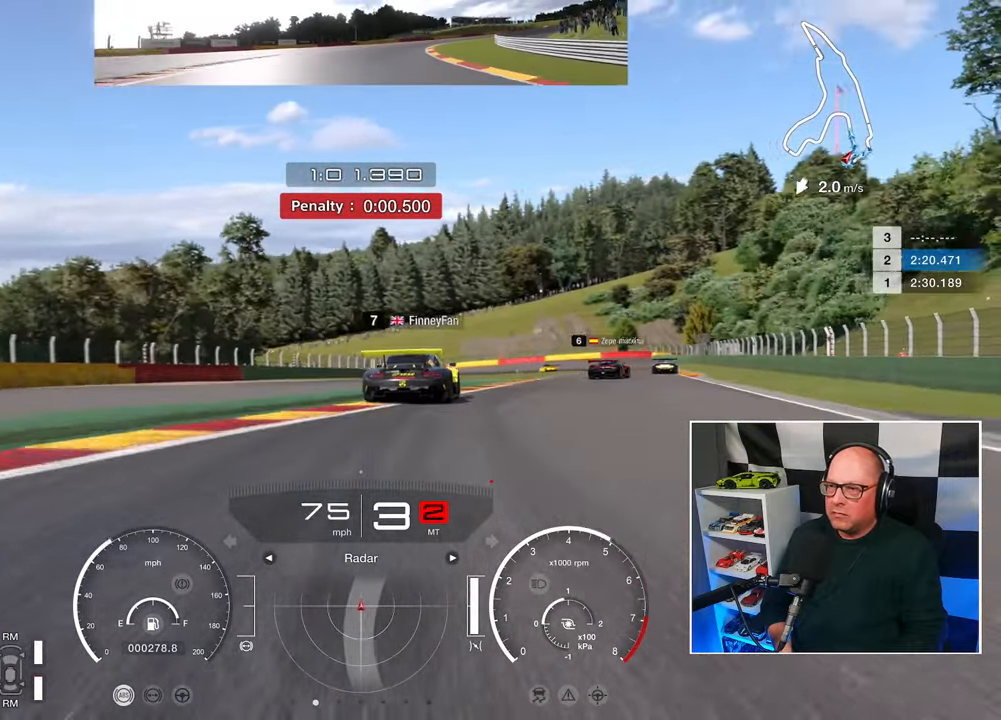
{"buttons": ["R2"], "left_stick": "up-right", "right_stick": "center", "events": []}
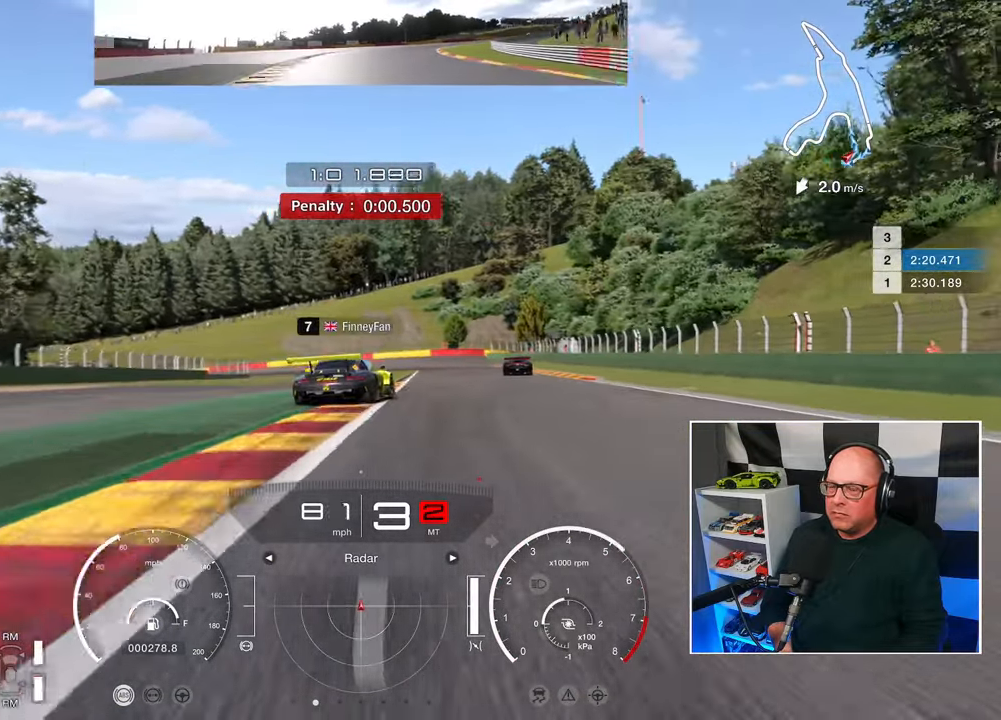
{"buttons": ["R2"], "left_stick": "up-right", "right_stick": "center", "events": []}
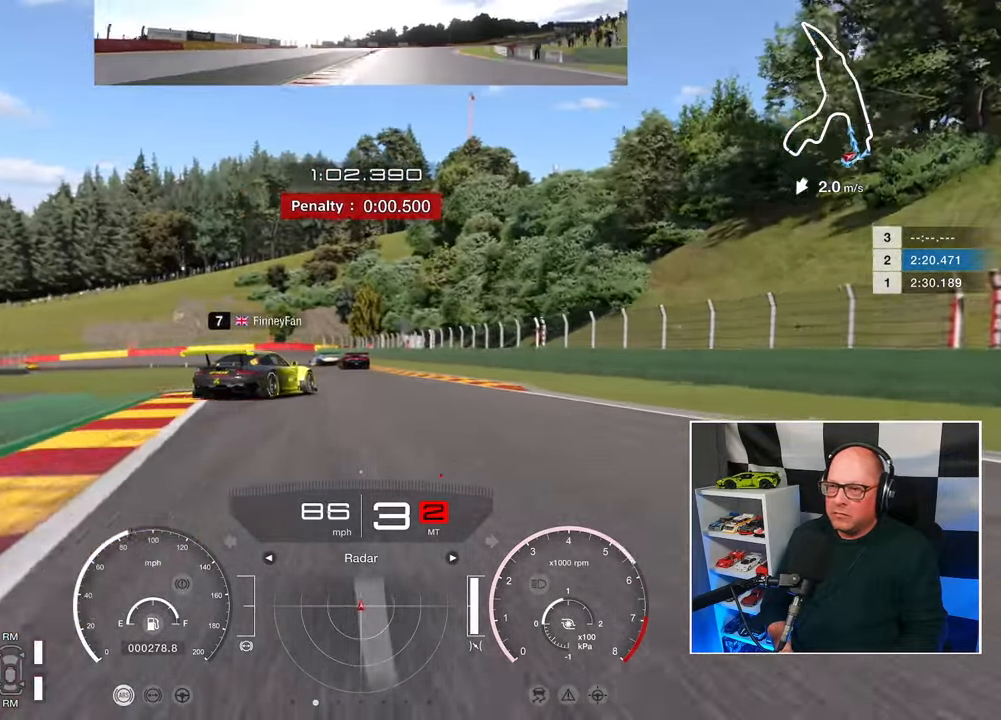
{"buttons": ["R2"], "left_stick": "up-right", "right_stick": "center", "events": [[167, "left_stick", "up-left"], [450, "left_stick", "up-right"]]}
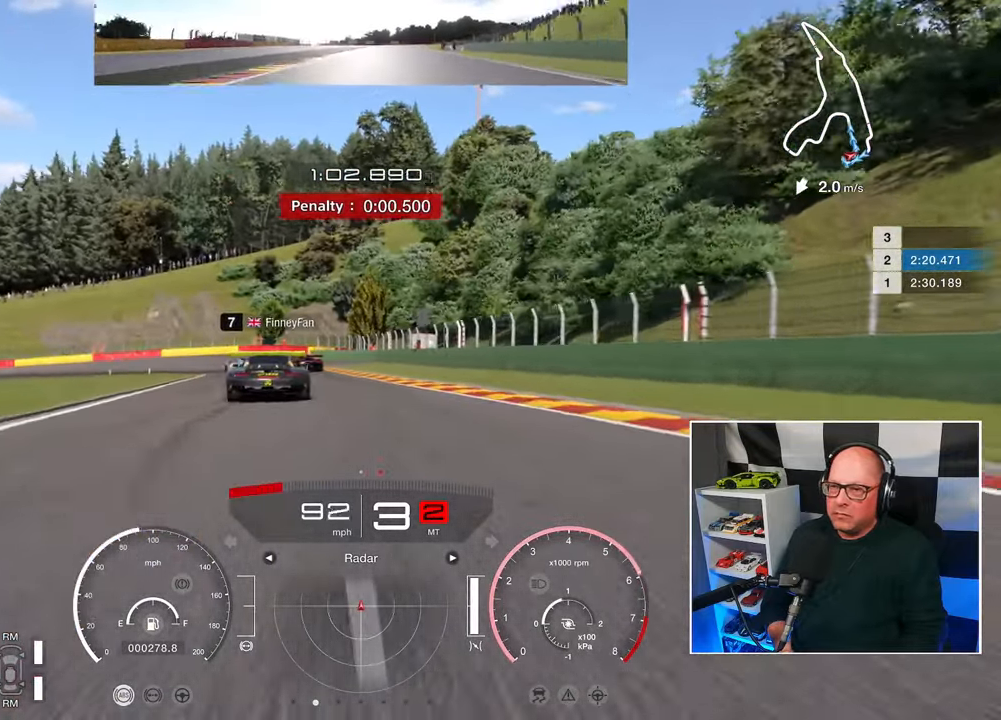
{"buttons": ["R2"], "left_stick": "up", "right_stick": "center", "events": [[217, "left_stick", "up"]]}
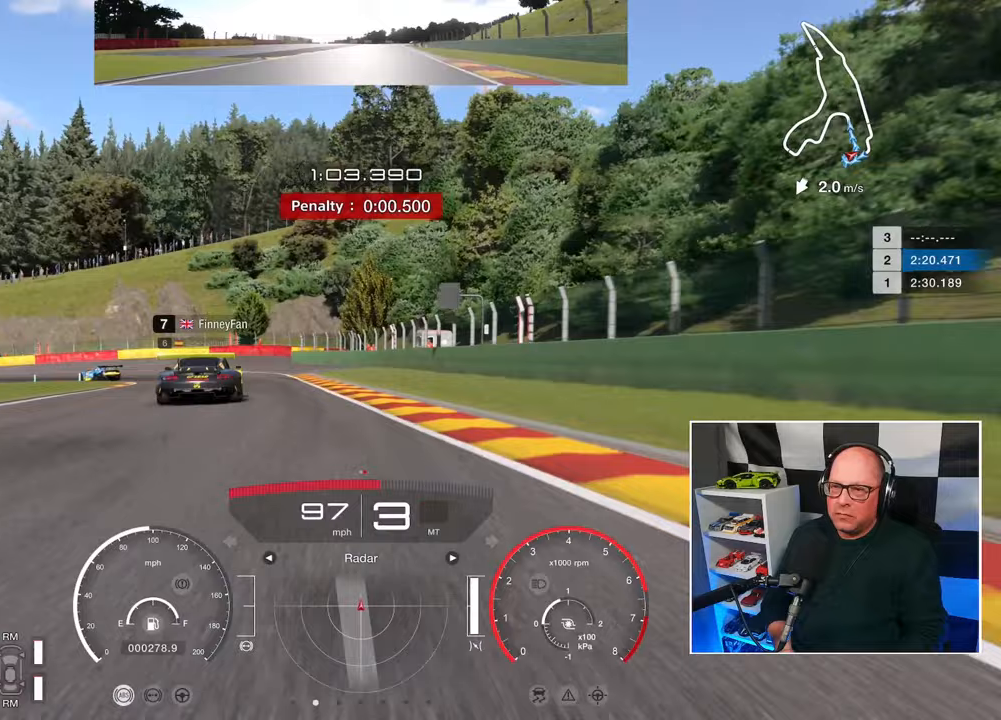
{"buttons": ["L2", "L3"], "left_stick": "up-left", "right_stick": "center", "events": [[83, "L2", "down"], [83, "left_stick", "up-left"], [200, "R2", "up"], [250, "L3", "down"]]}
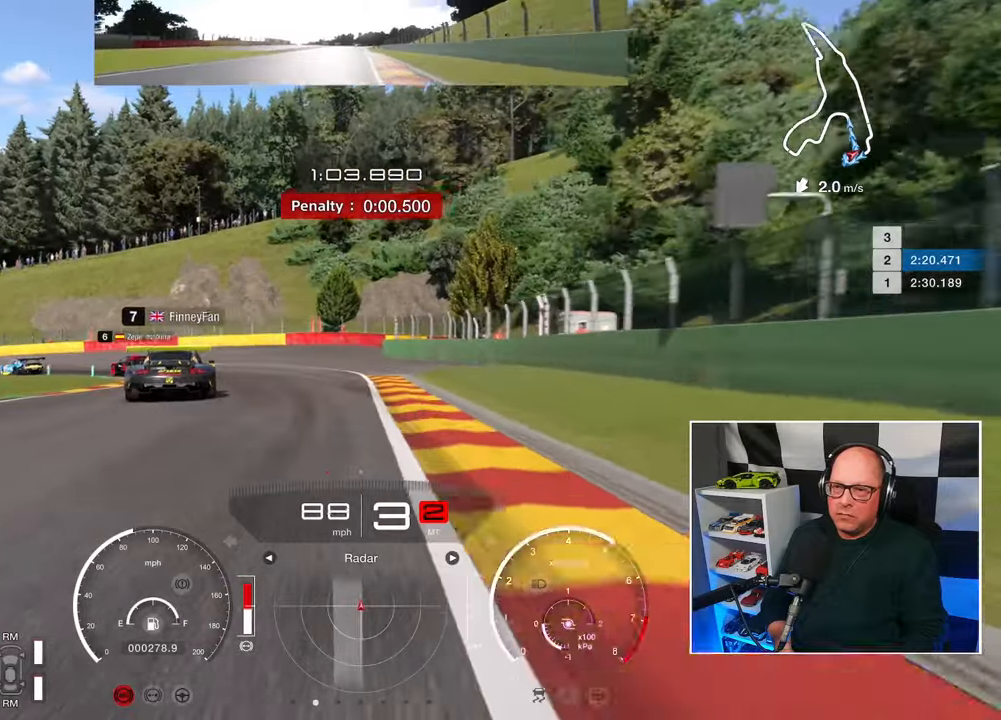
{"buttons": ["L2", "L3"], "left_stick": "up-left", "right_stick": "center", "events": [[50, "L2", "up"], [467, "L2", "down"]]}
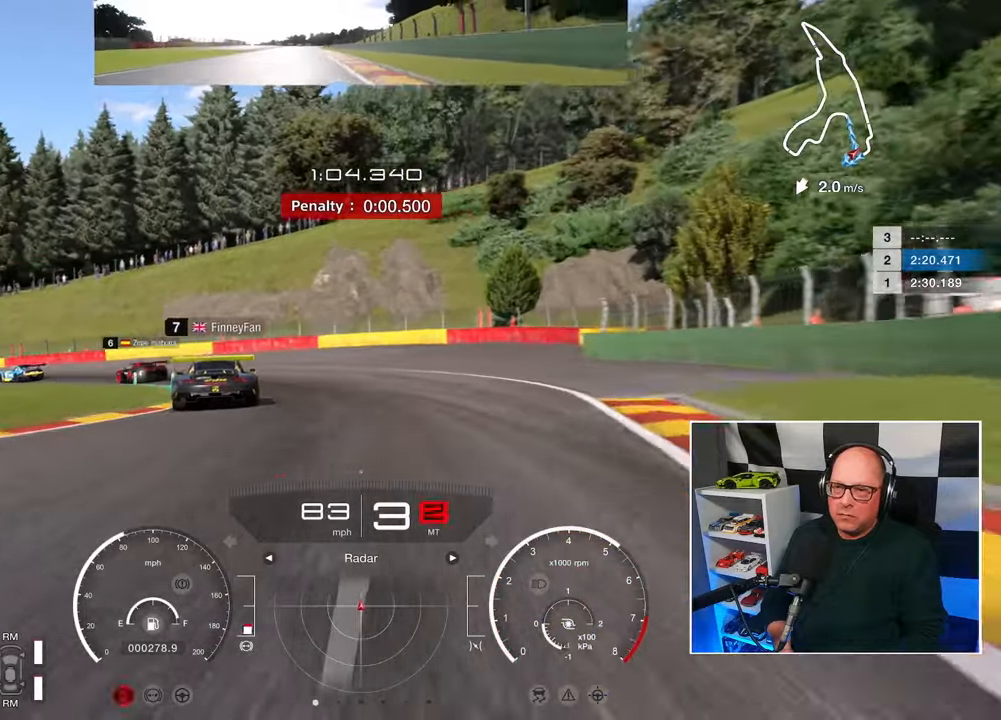
{"buttons": ["R2", "L3"], "left_stick": "up-left", "right_stick": "center", "events": [[67, "L2", "up"], [317, "R2", "down"]]}
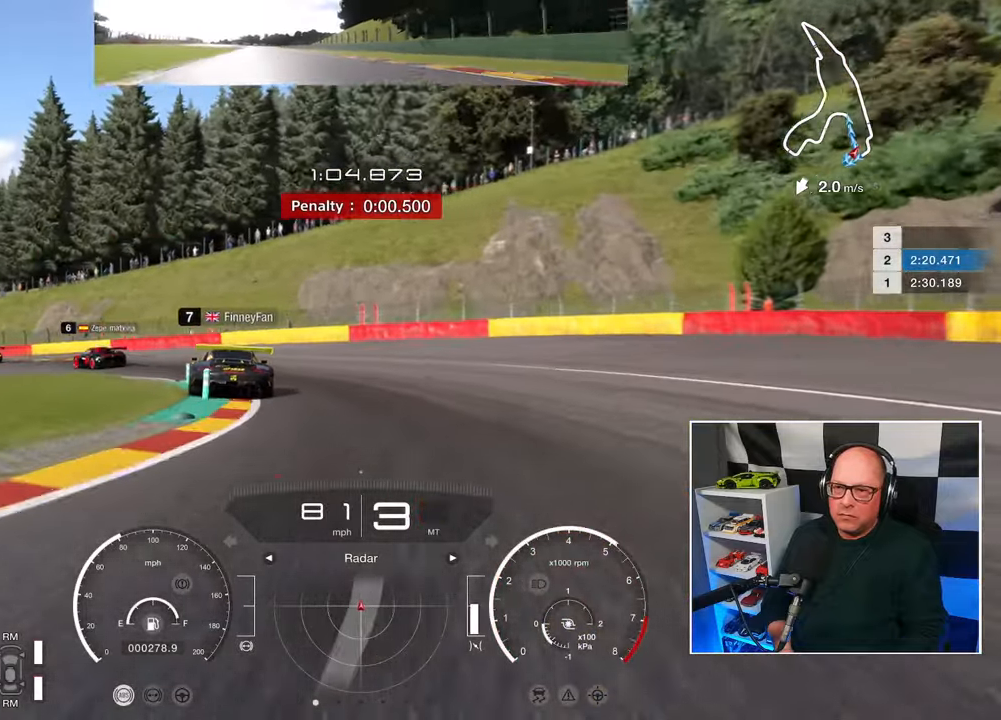
{"buttons": ["R2", "L3"], "left_stick": "up-left", "right_stick": "center", "events": []}
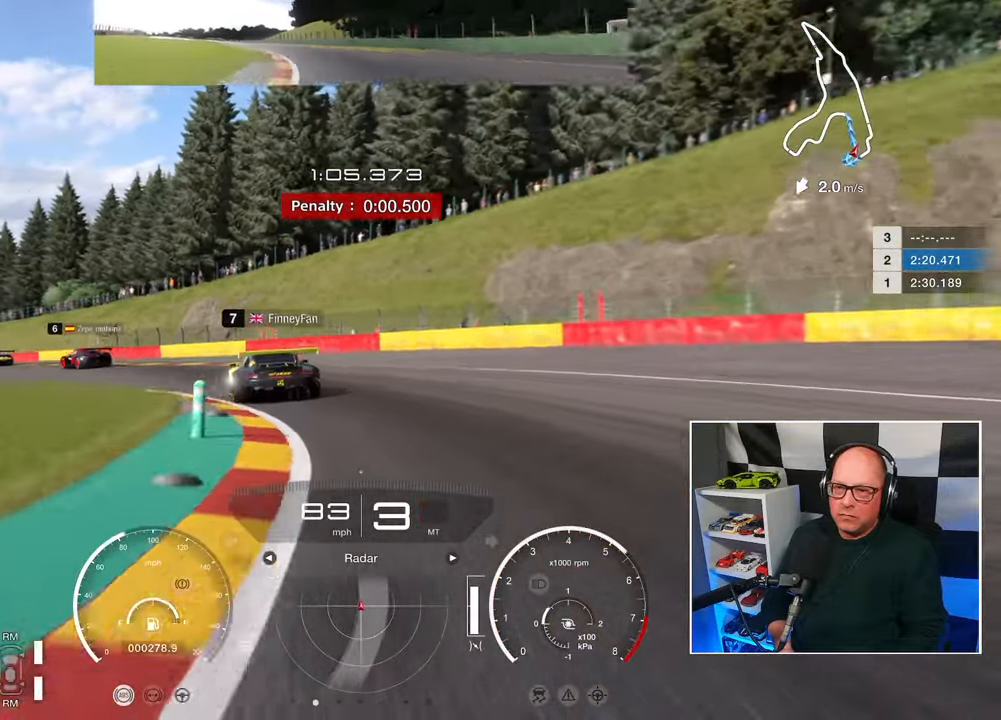
{"buttons": ["R2", "L3"], "left_stick": "up-left", "right_stick": "center", "events": []}
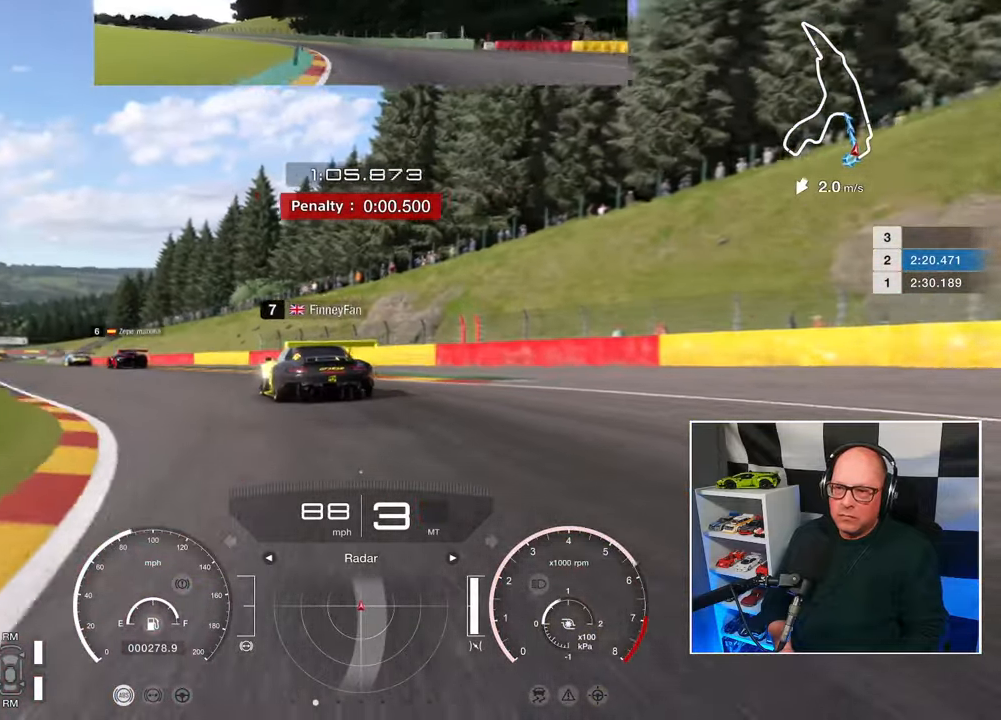
{"buttons": ["R2", "L3"], "left_stick": "up-left", "right_stick": "center", "events": []}
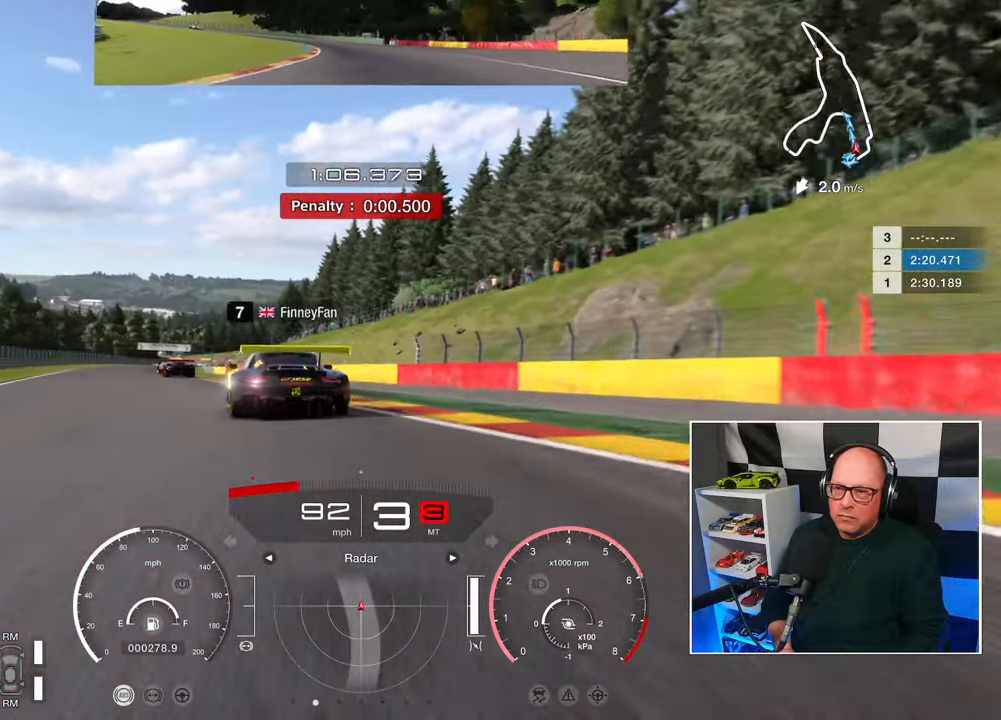
{"buttons": ["R2", "L3"], "left_stick": "up-left", "right_stick": "center", "events": []}
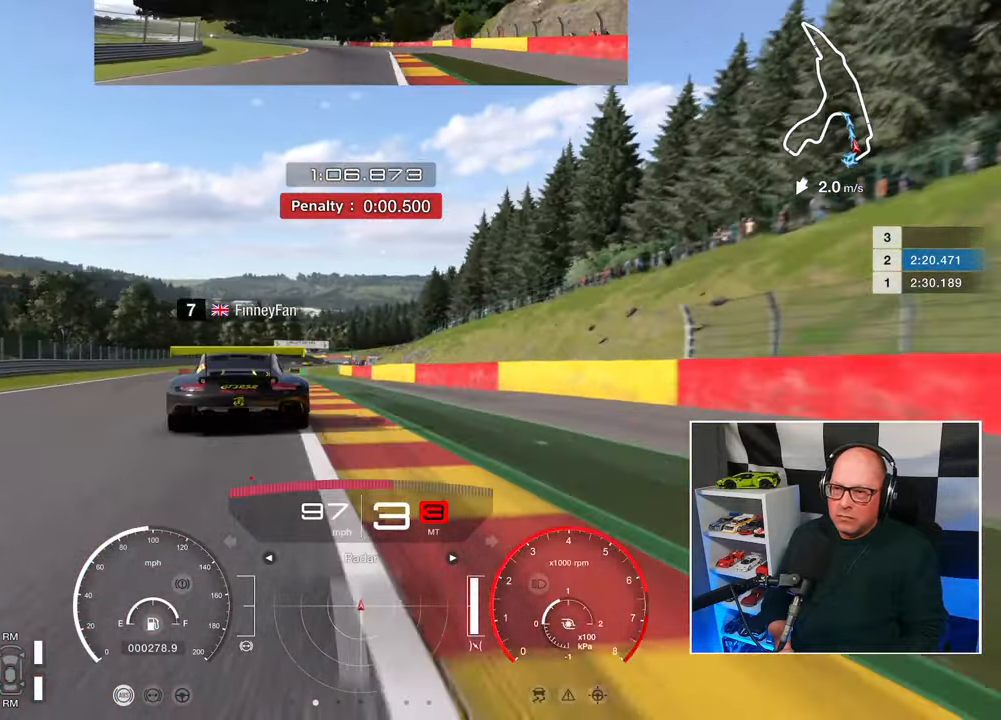
{"buttons": ["R2"], "left_stick": "center", "right_stick": "center", "events": [[67, "L3", "up"], [483, "left_stick", "center"]]}
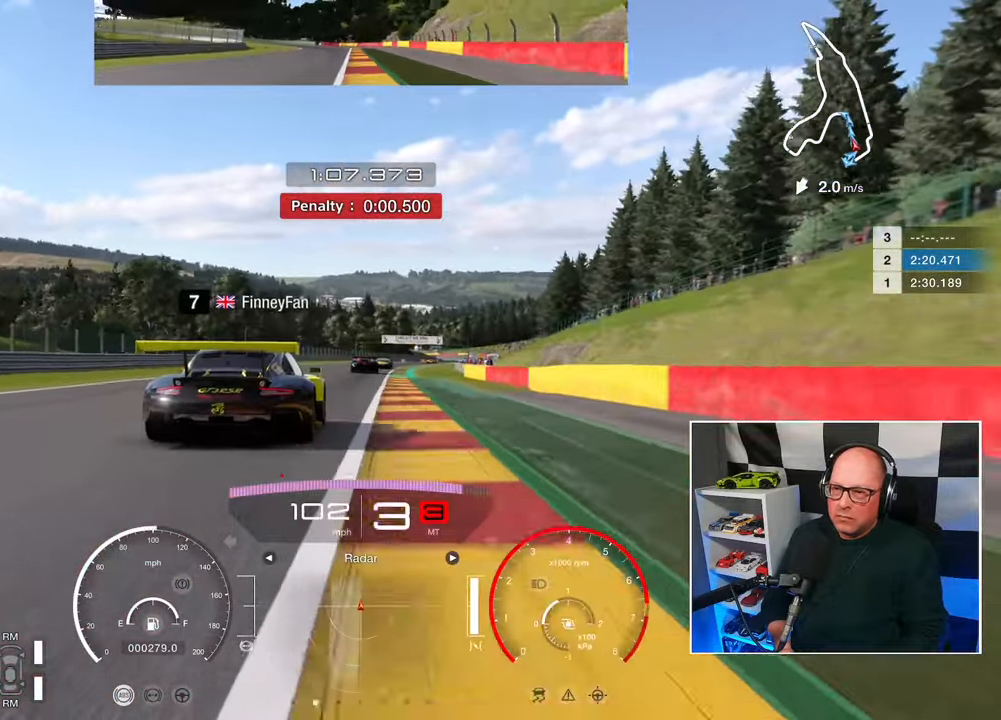
{"buttons": ["R2"], "left_stick": "up-left", "right_stick": "center", "events": [[283, "left_stick", "up-left"]]}
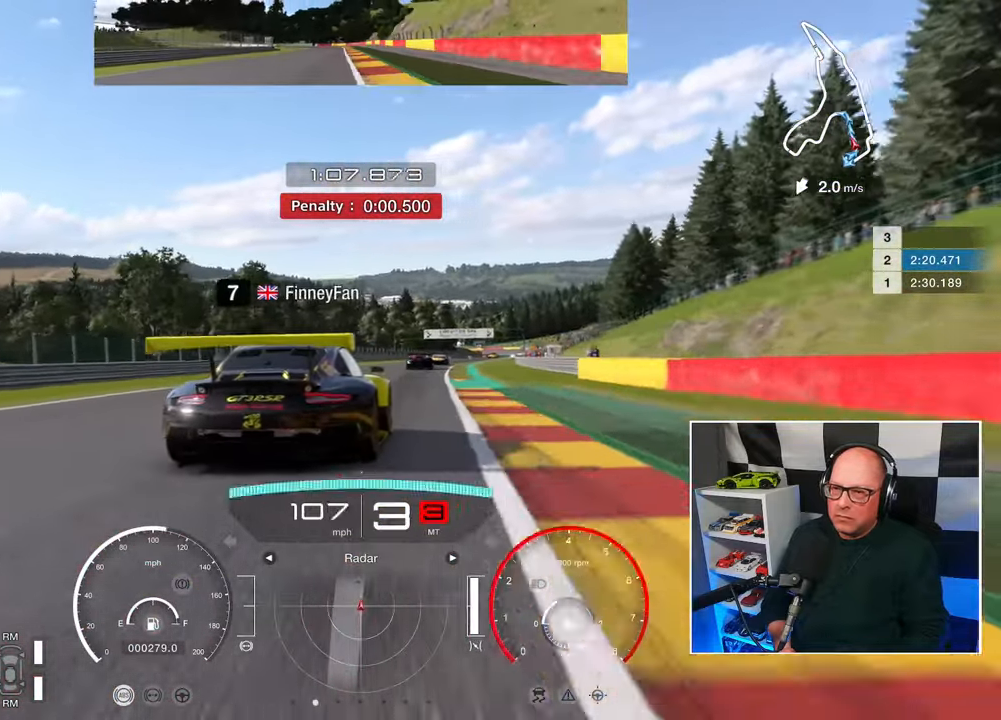
{"buttons": ["R2"], "left_stick": "up-right", "right_stick": "center", "events": [[50, "CROSS", "down"], [83, "left_stick", "center"], [183, "CROSS", "up"], [283, "left_stick", "right"], [367, "left_stick", "up-right"]]}
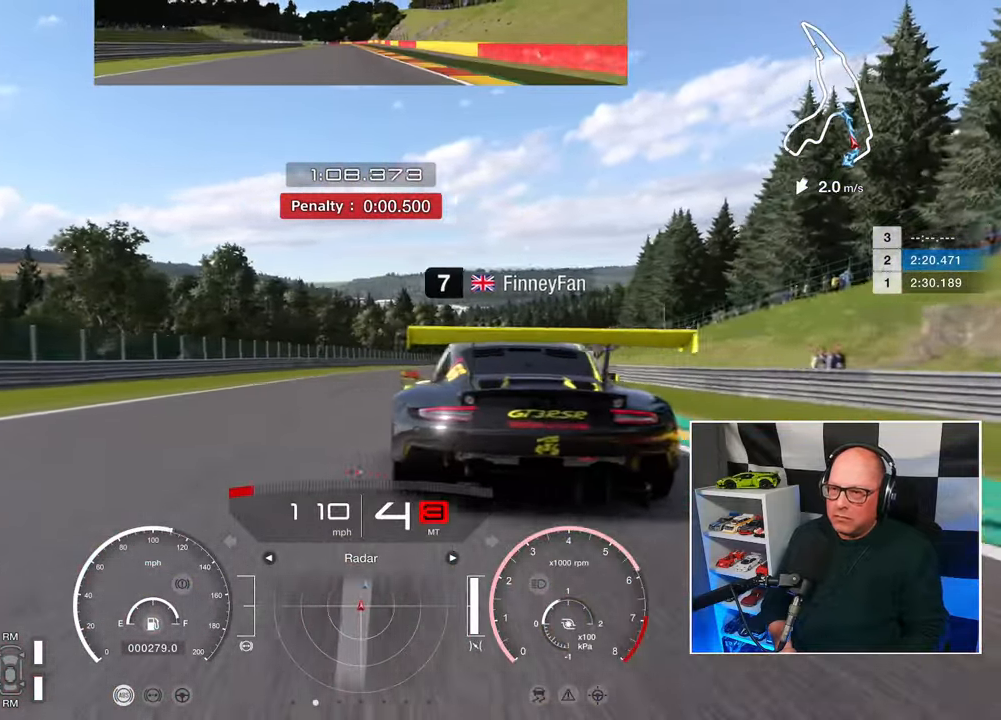
{"buttons": ["R2"], "left_stick": "up-right", "right_stick": "center", "events": []}
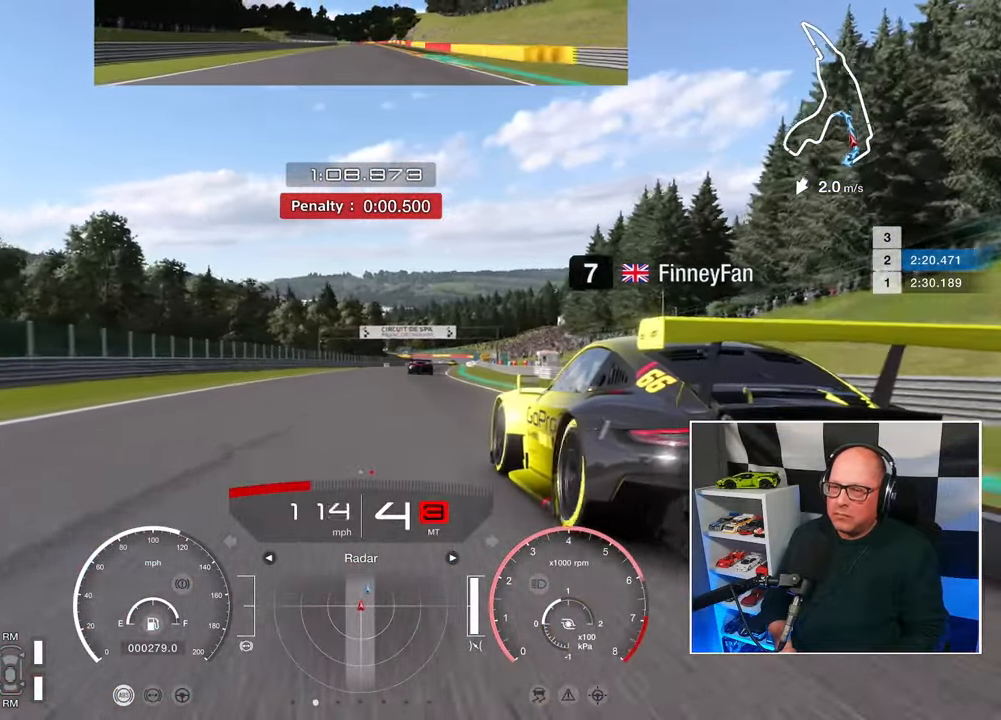
{"buttons": ["R2"], "left_stick": "center", "right_stick": "center", "events": [[33, "left_stick", "center"]]}
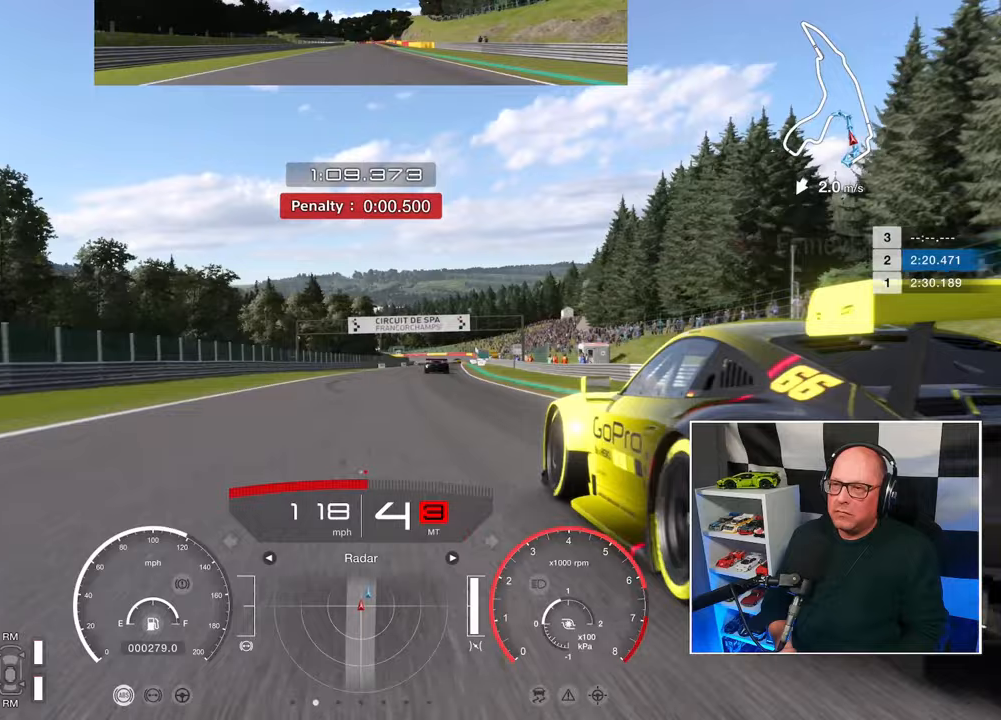
{"buttons": ["R2"], "left_stick": "center", "right_stick": "center", "events": []}
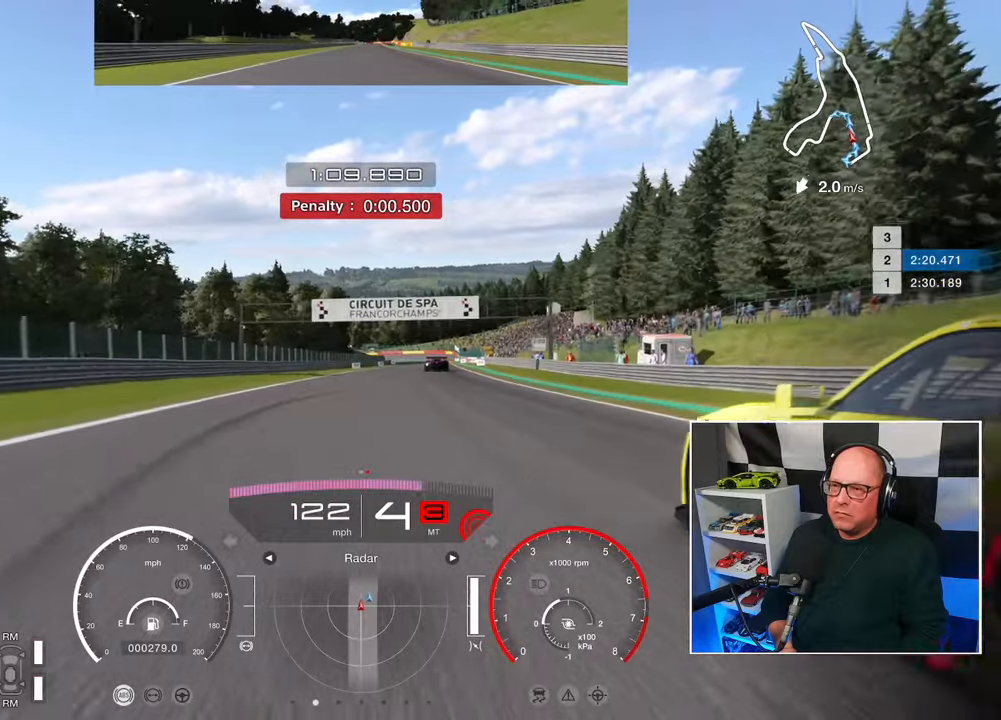
{"buttons": ["R2"], "left_stick": "up-right", "right_stick": "center", "events": [[83, "left_stick", "up-right"]]}
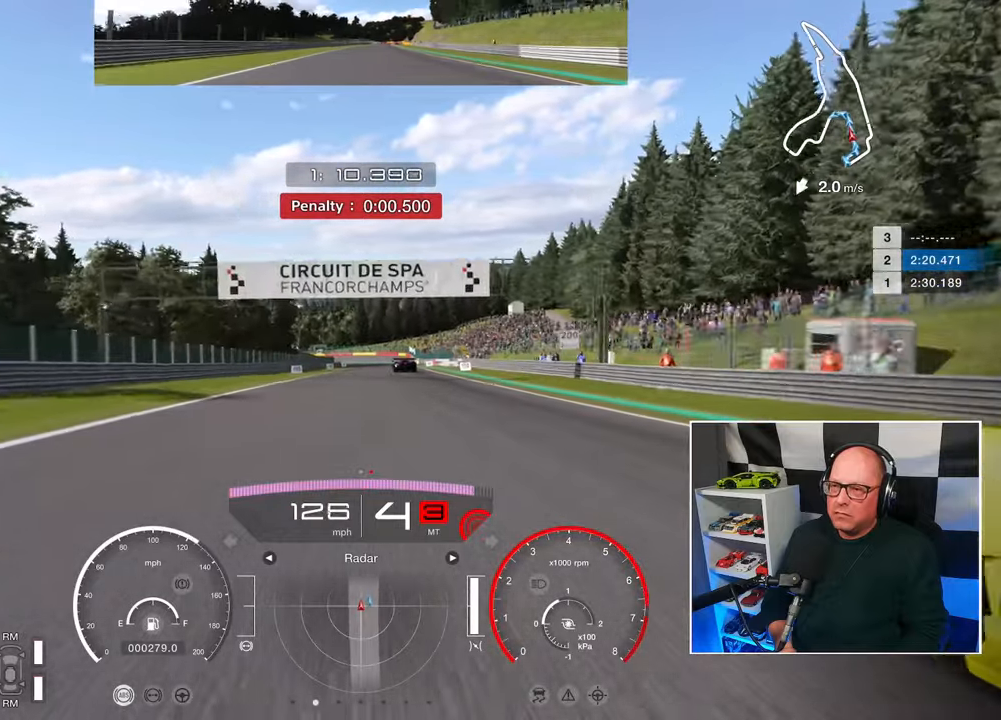
{"buttons": ["R2"], "left_stick": "center", "right_stick": "center", "events": [[83, "left_stick", "center"], [333, "CROSS", "down"], [450, "CROSS", "up"]]}
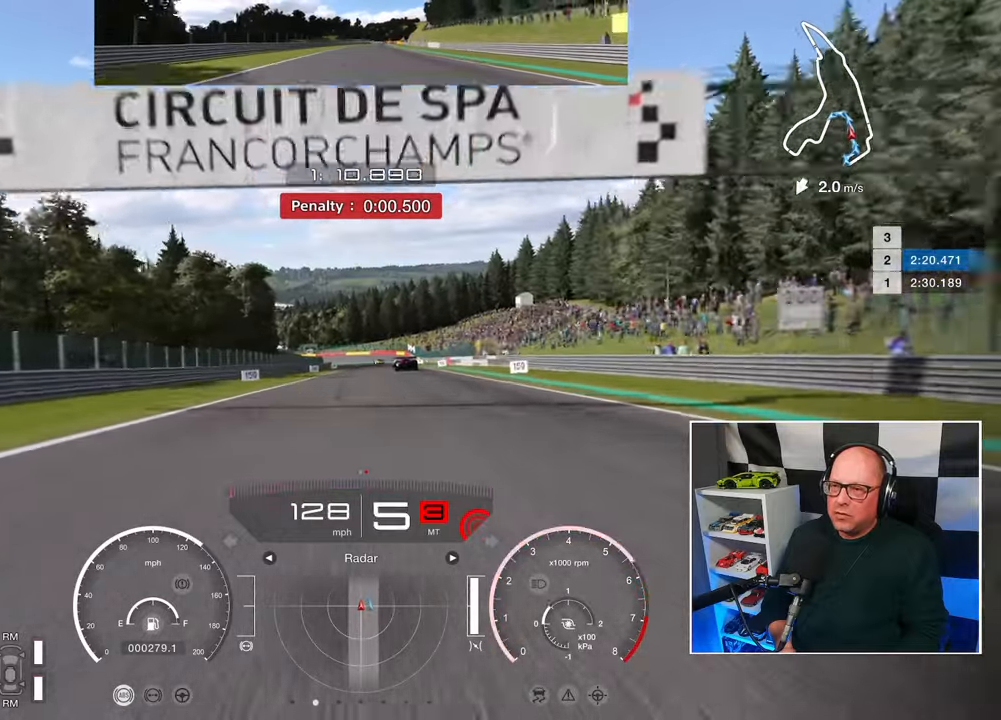
{"buttons": ["R2"], "left_stick": "center", "right_stick": "center", "events": []}
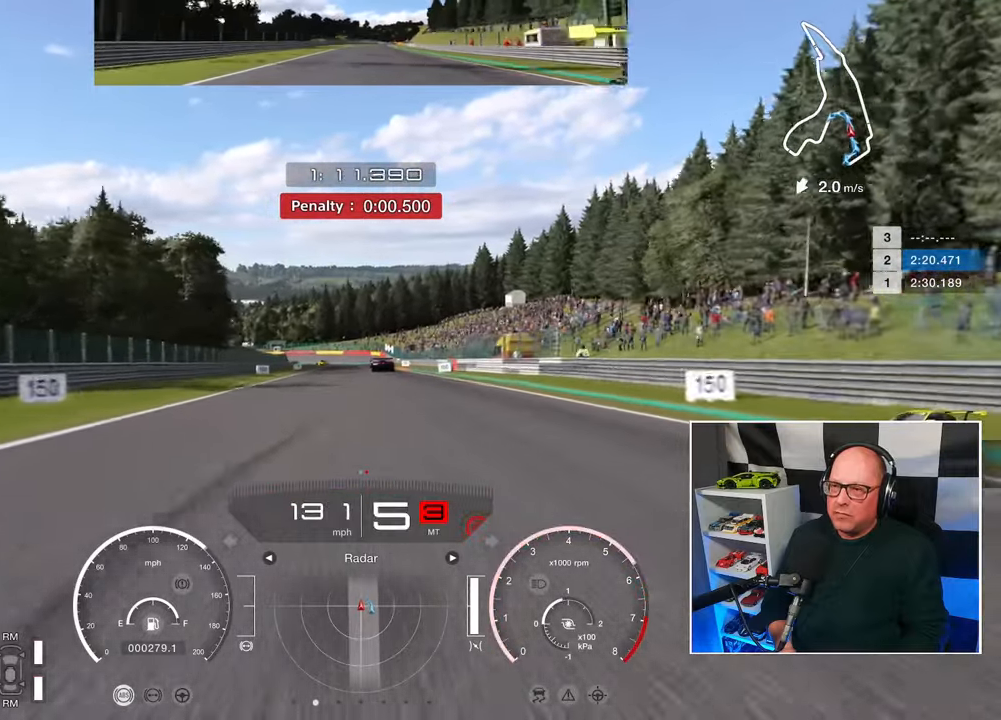
{"buttons": ["R2"], "left_stick": "center", "right_stick": "center", "events": []}
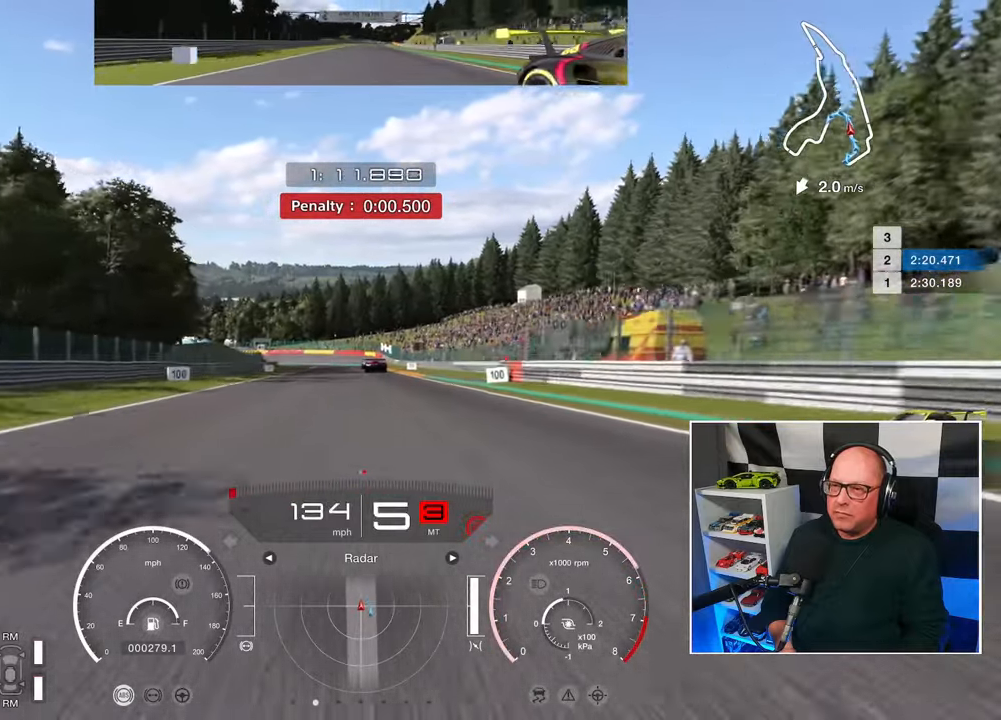
{"buttons": ["R2"], "left_stick": "center", "right_stick": "center", "events": []}